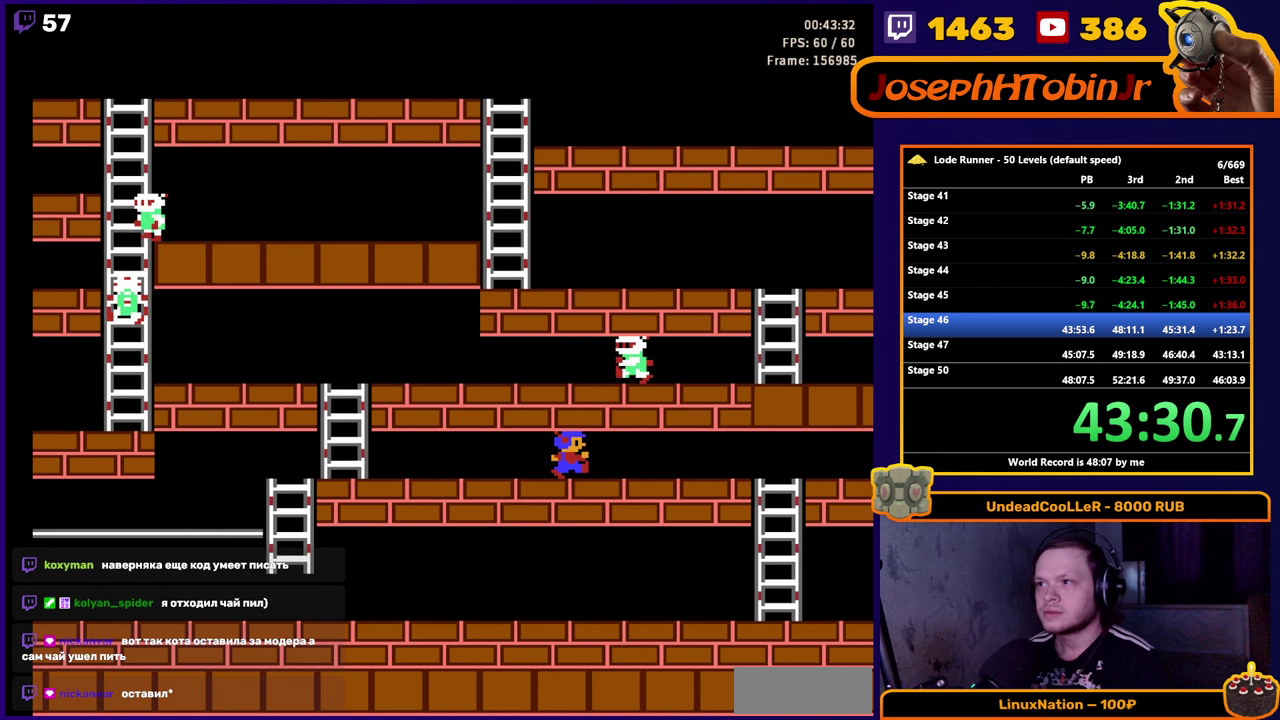
Gameplay with a controller (Nintendo layout); each line is a JSON object with the inputs held at the frame after it. "events" lists button and stick changes between this image and that frame as [ms after this image, input, new state], when the widget could be followed in between. Not read: L3 R3.
{"buttons": ["DPAD_RIGHT"], "events": []}
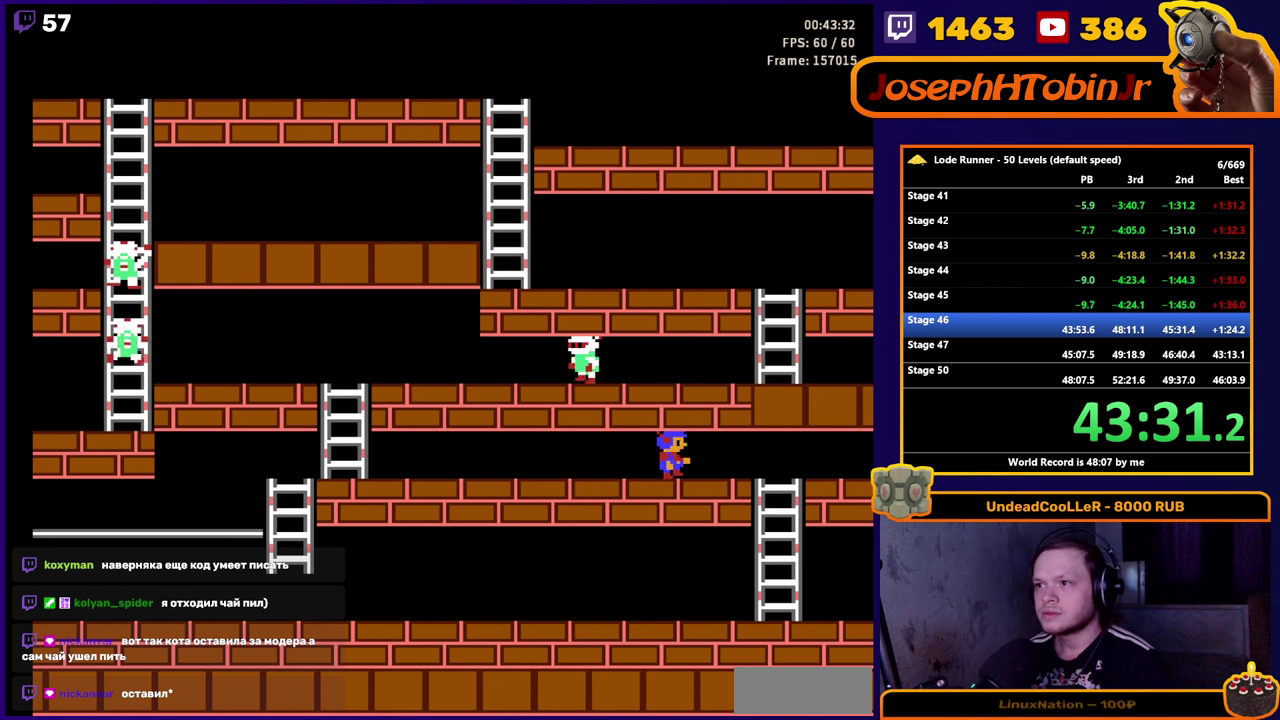
{"buttons": ["DPAD_RIGHT"], "events": []}
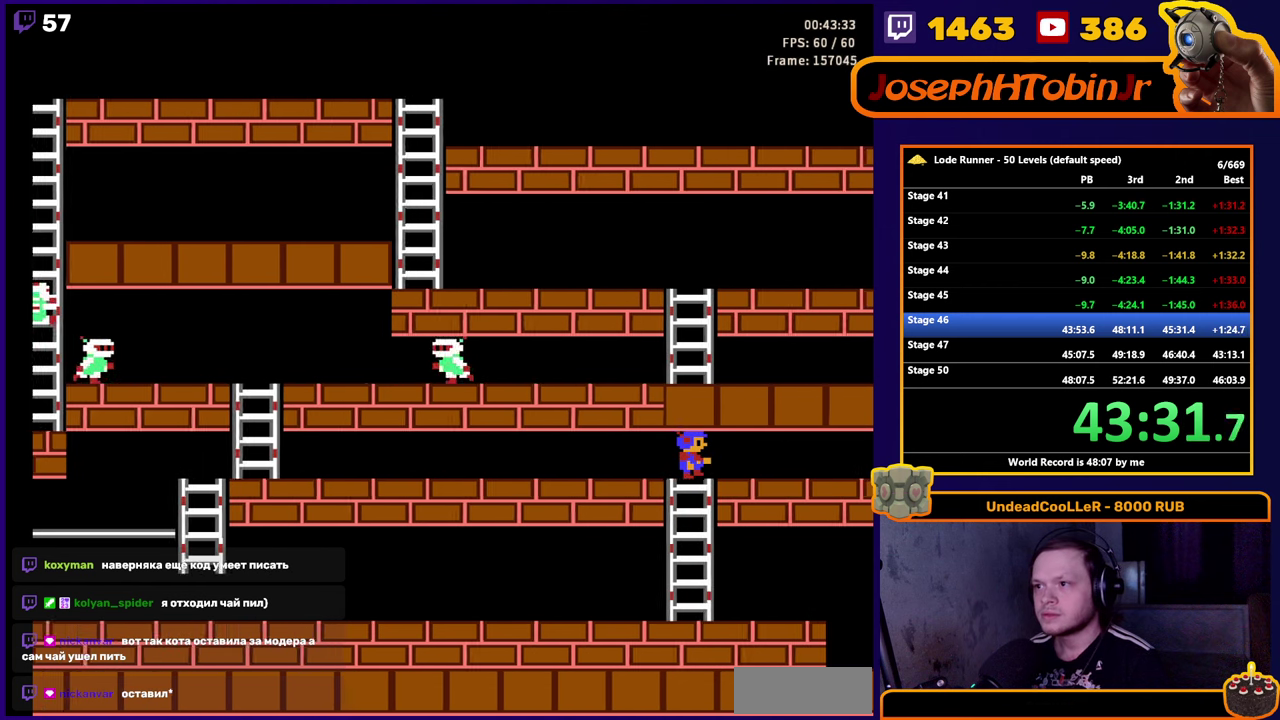
{"buttons": ["DPAD_RIGHT"], "events": []}
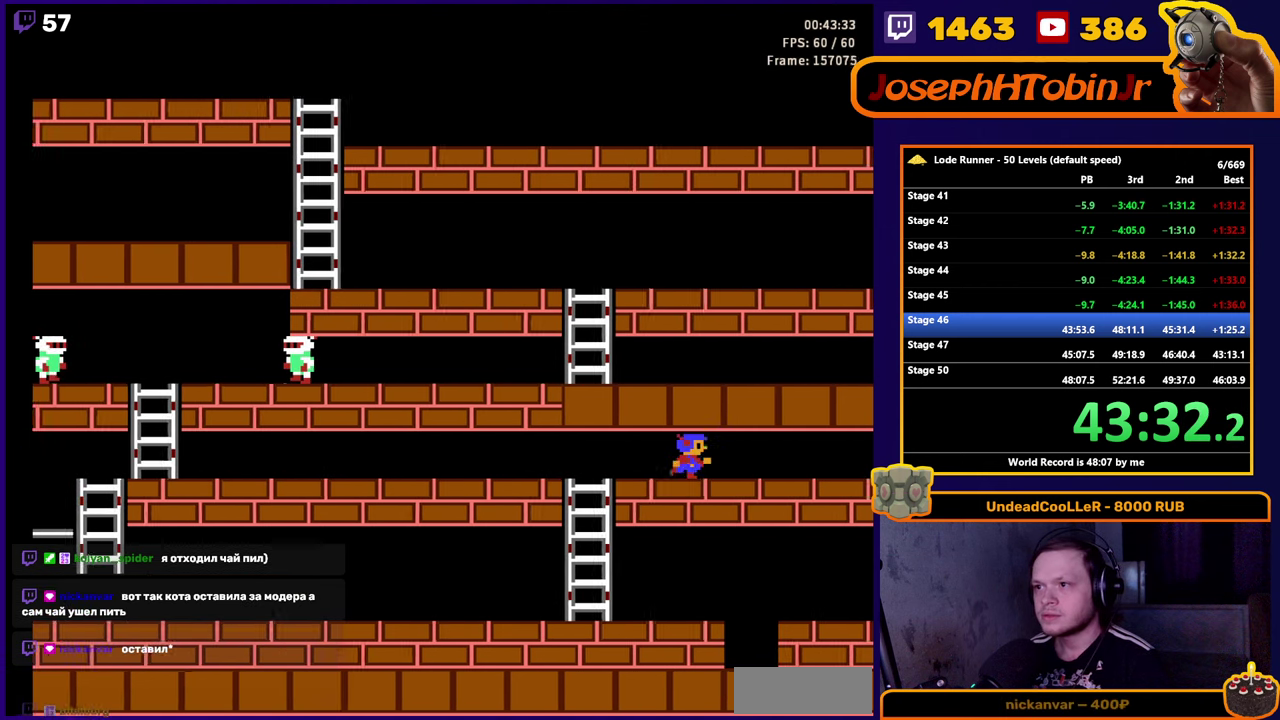
{"buttons": ["DPAD_RIGHT"], "events": [[217, "A", "down"], [384, "A", "up"]]}
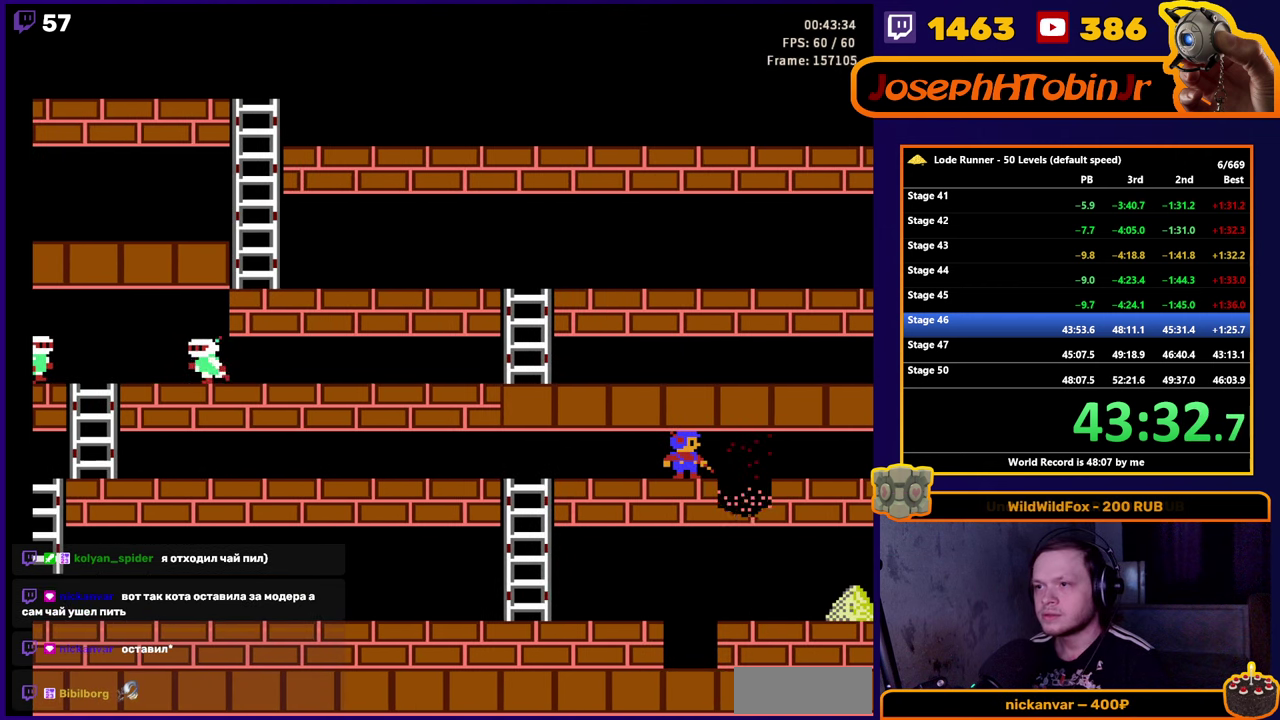
{"buttons": ["DPAD_RIGHT"], "events": []}
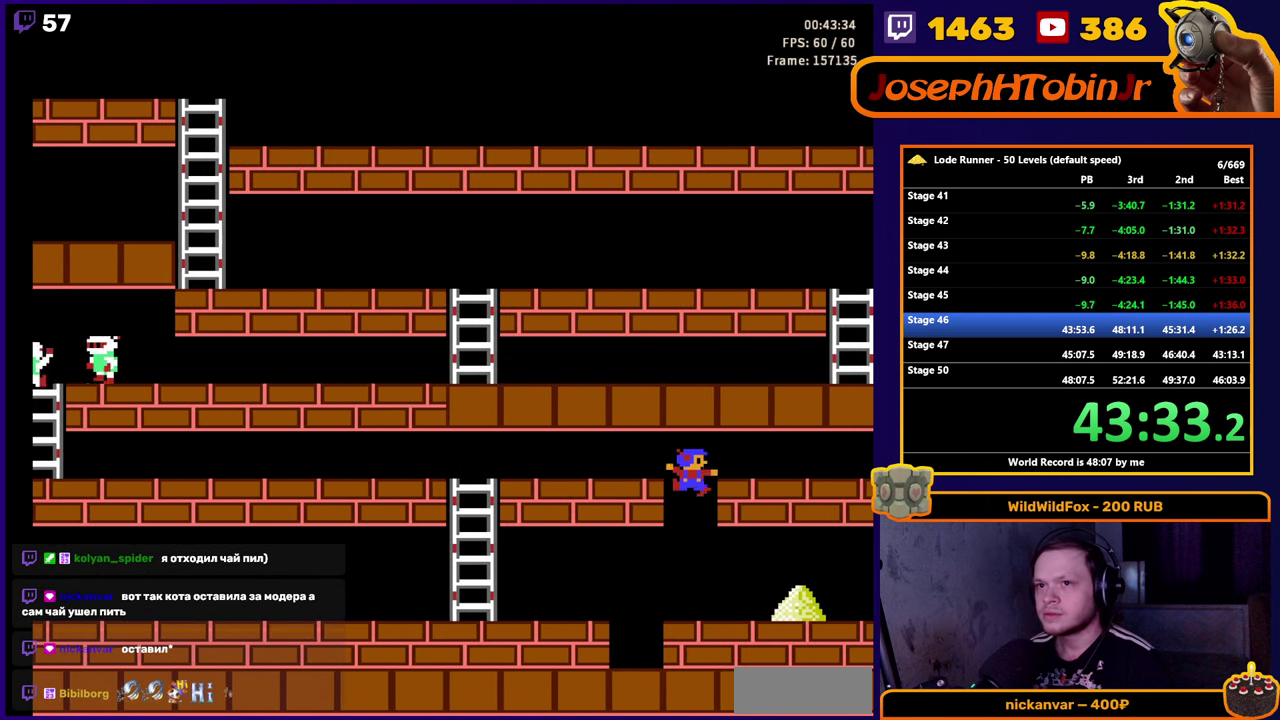
{"buttons": ["DPAD_RIGHT"], "events": []}
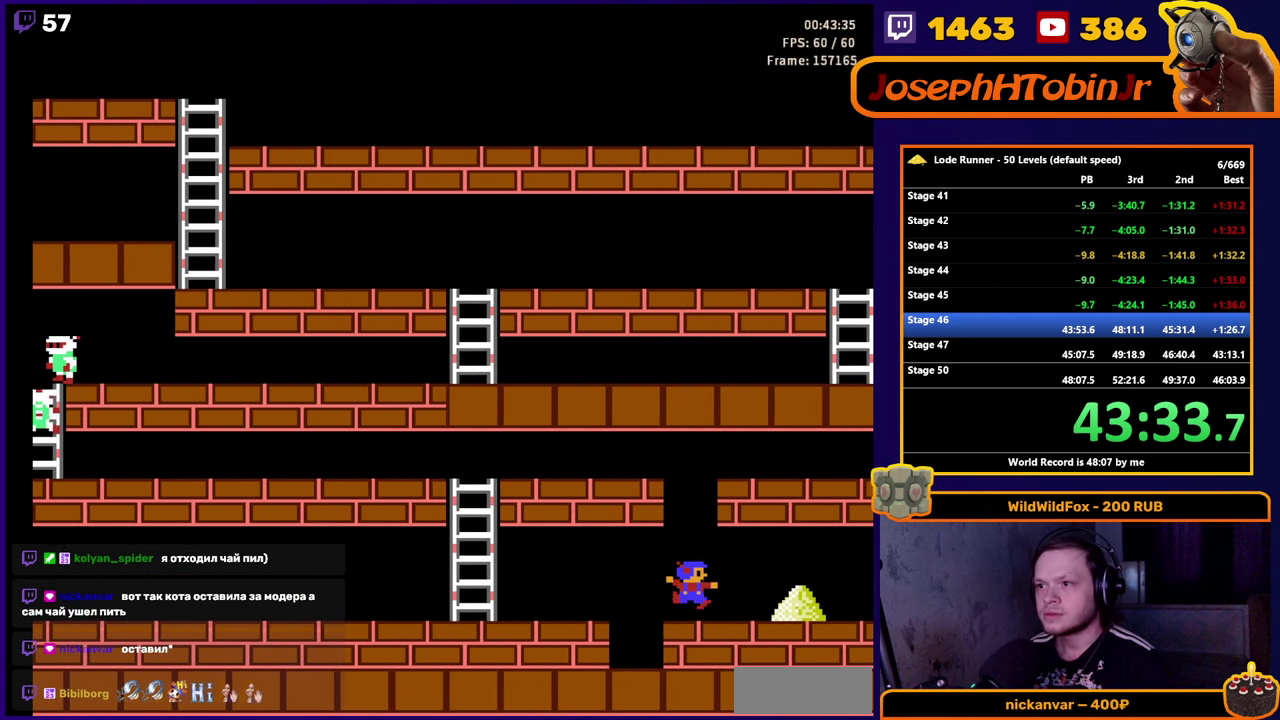
{"buttons": ["DPAD_RIGHT"], "events": []}
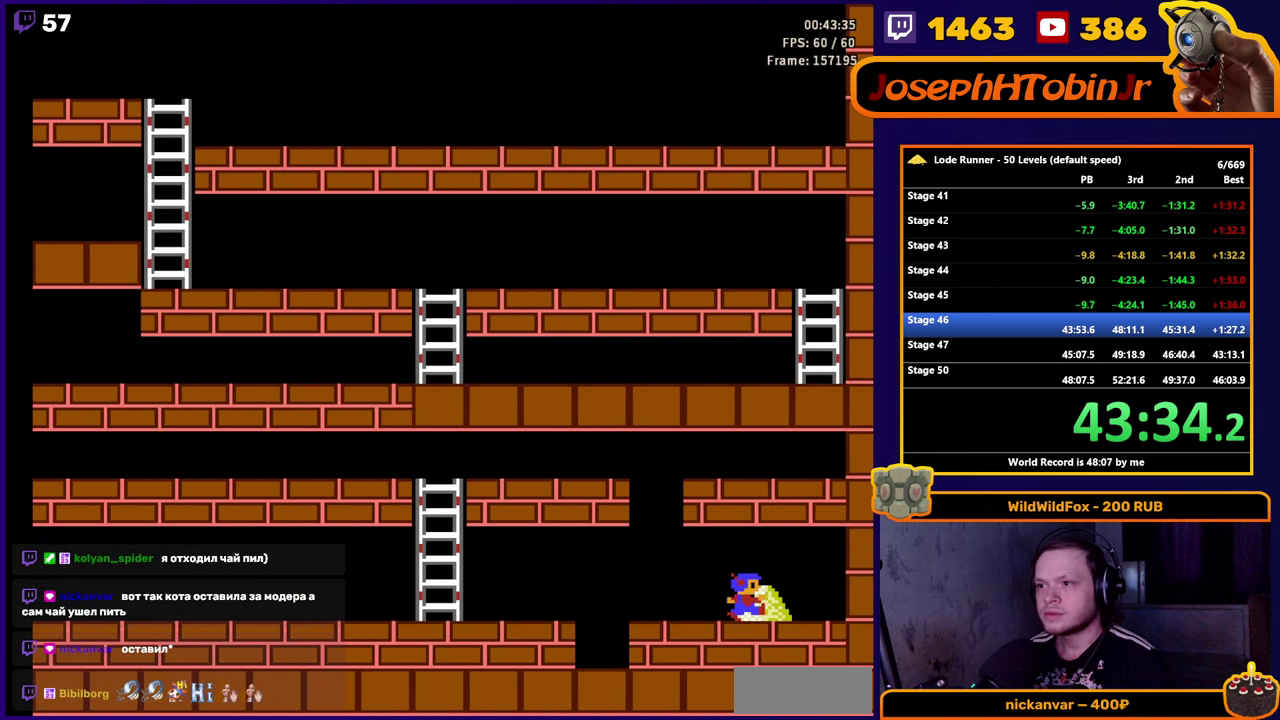
{"buttons": ["DPAD_LEFT"], "events": [[117, "DPAD_RIGHT", "up"], [134, "DPAD_LEFT", "down"]]}
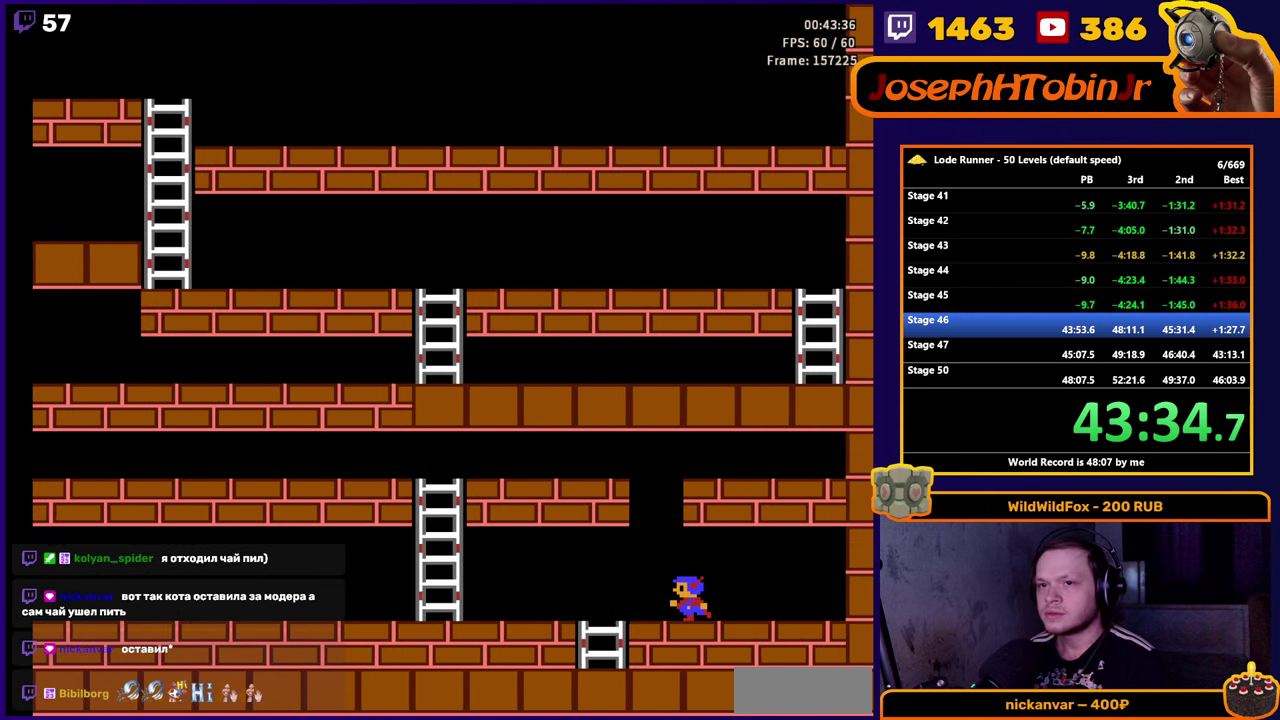
{"buttons": ["DPAD_LEFT"], "events": []}
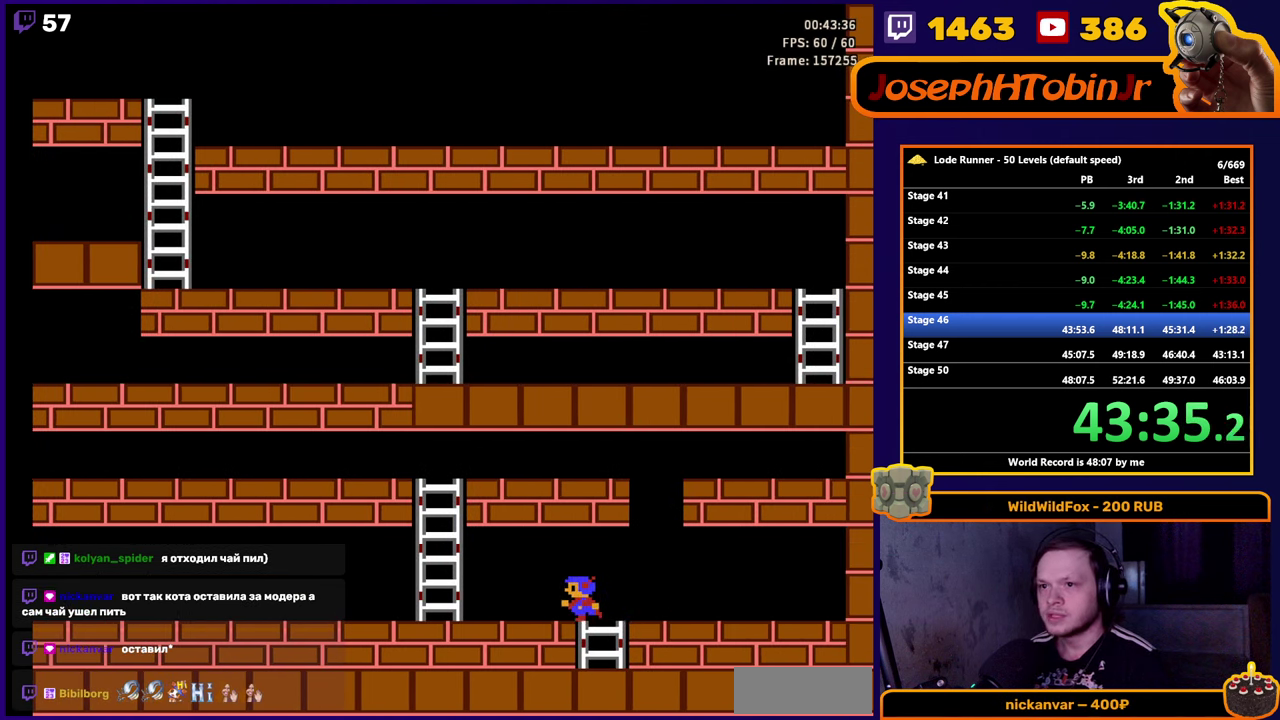
{"buttons": ["DPAD_LEFT"], "events": []}
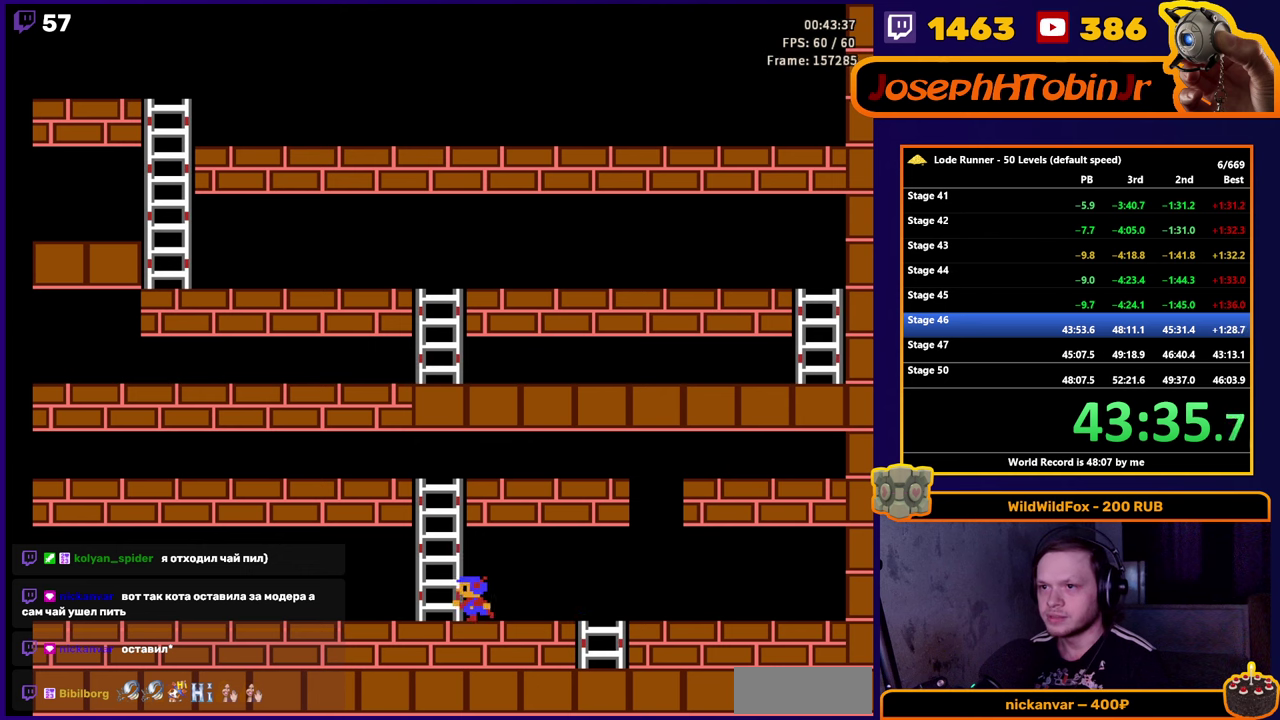
{"buttons": ["DPAD_LEFT"], "events": []}
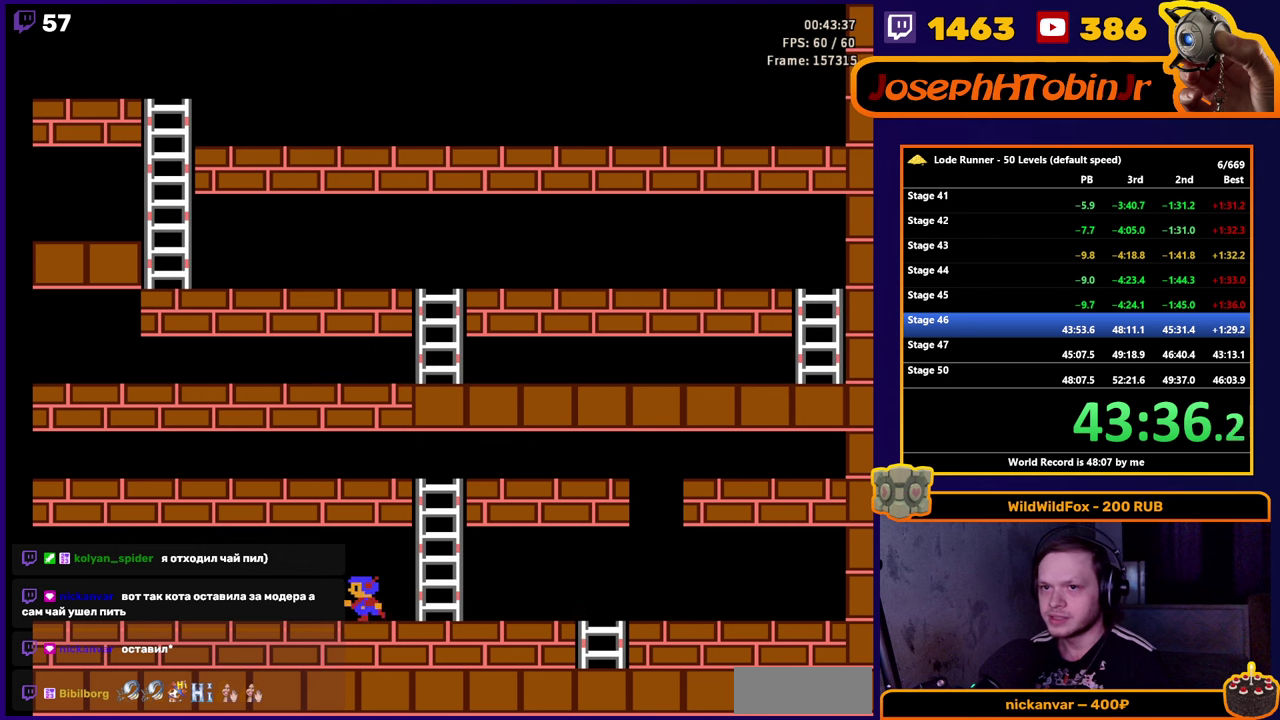
{"buttons": [], "events": [[500, "DPAD_LEFT", "up"]]}
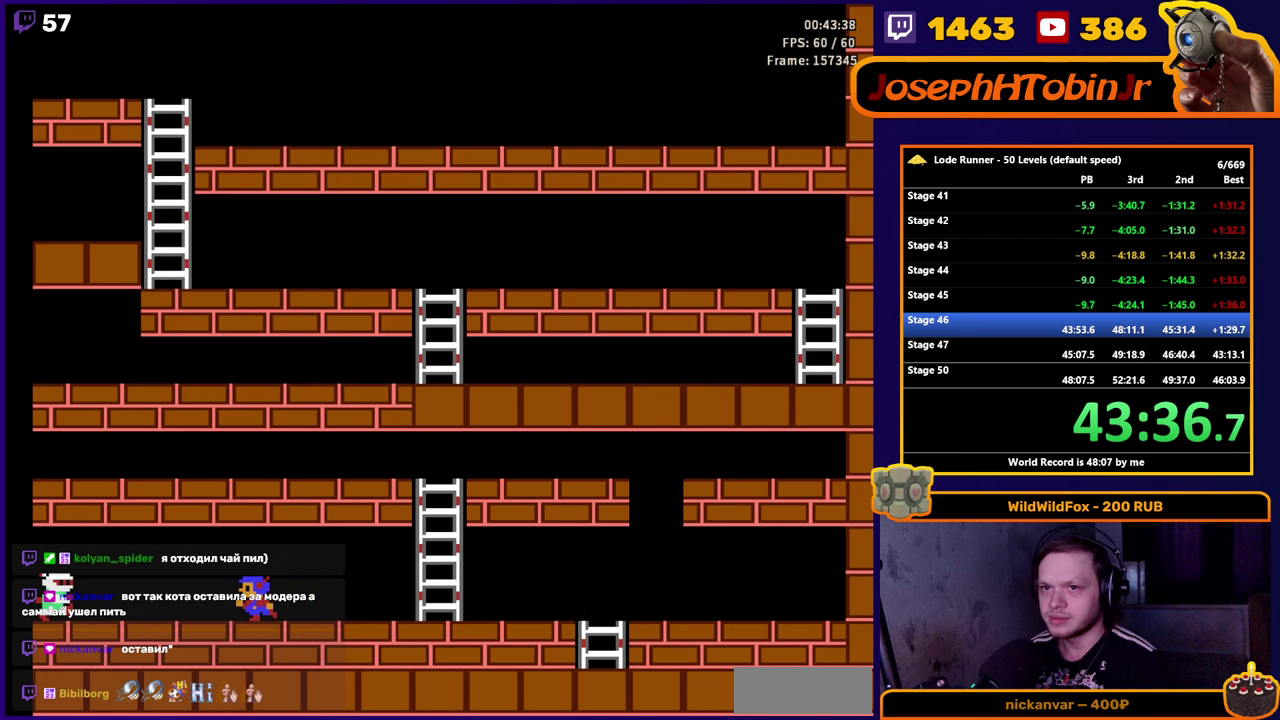
{"buttons": ["DPAD_RIGHT"], "events": [[16, "DPAD_RIGHT", "down"]]}
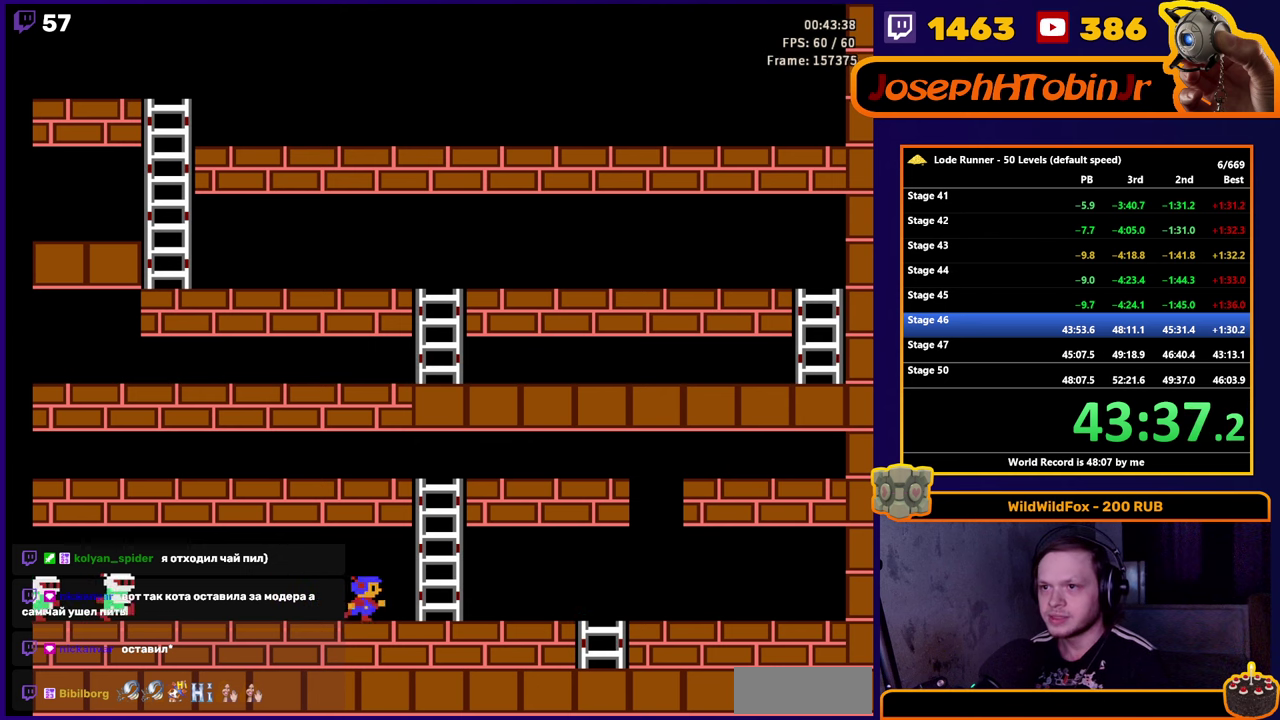
{"buttons": ["DPAD_UP"], "events": [[166, "DPAD_UP", "down"], [333, "DPAD_RIGHT", "up"]]}
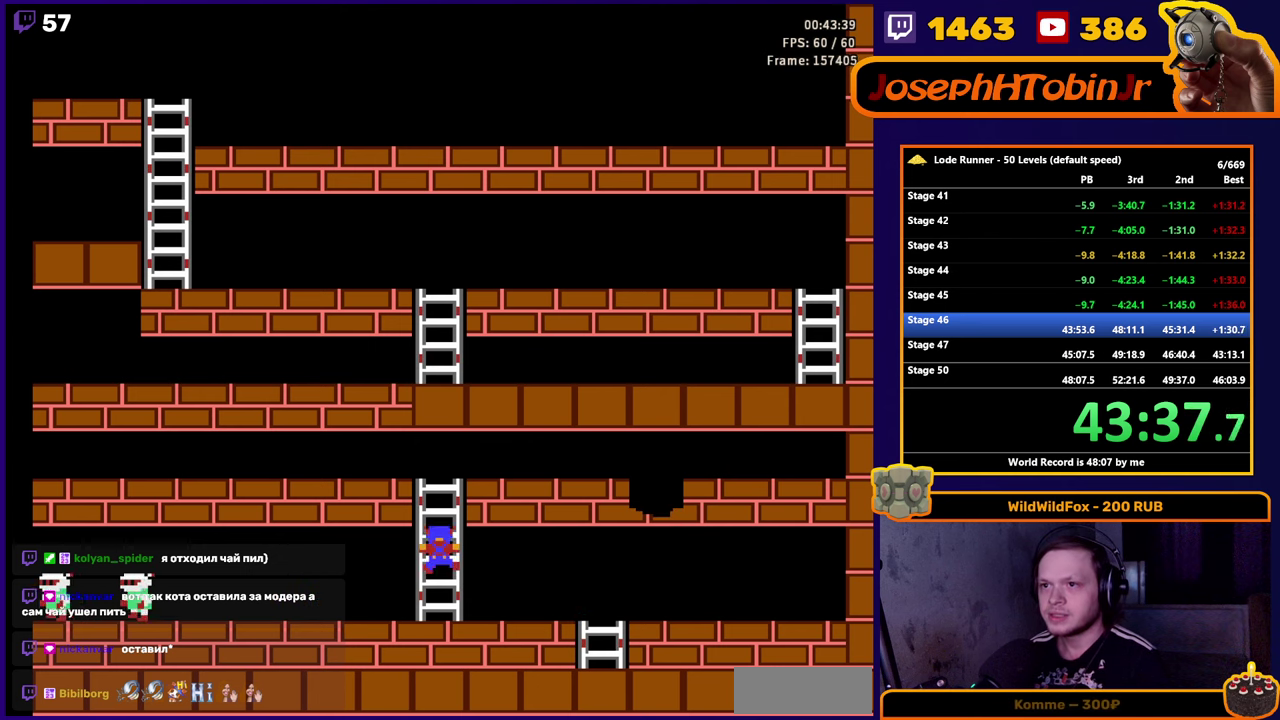
{"buttons": ["DPAD_LEFT"], "events": [[383, "DPAD_LEFT", "down"], [400, "DPAD_UP", "up"]]}
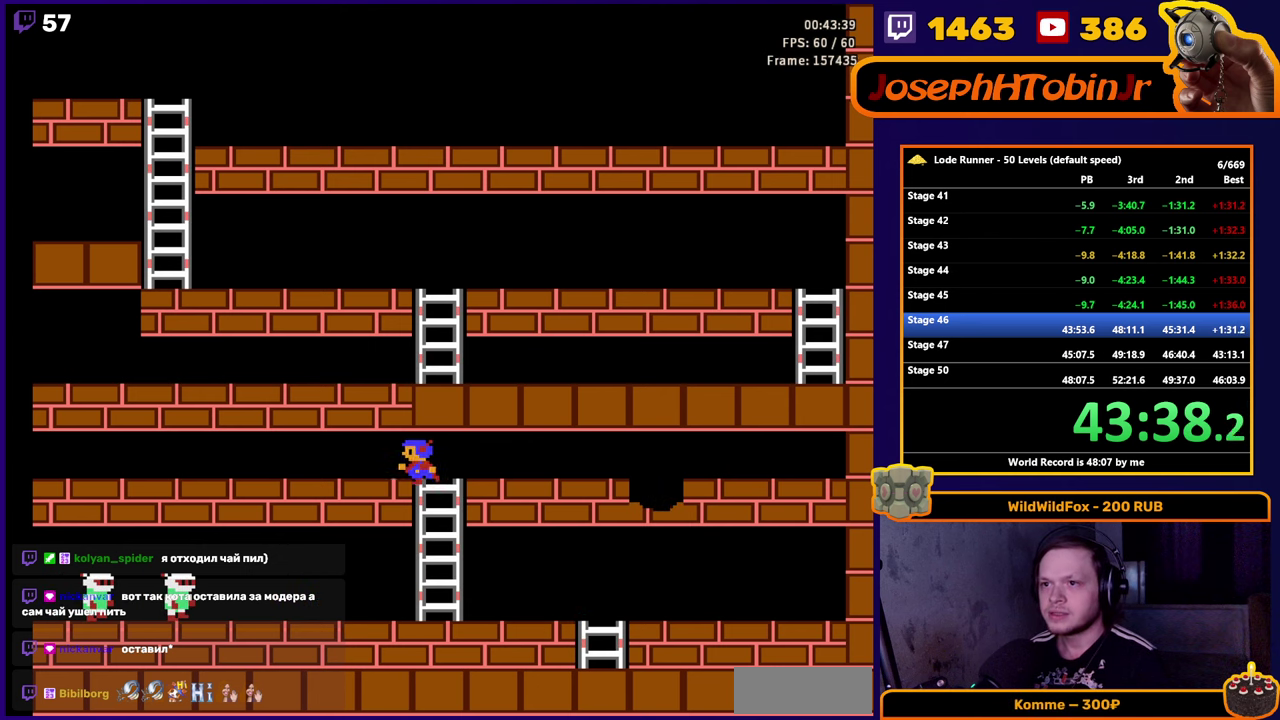
{"buttons": ["DPAD_LEFT"], "events": []}
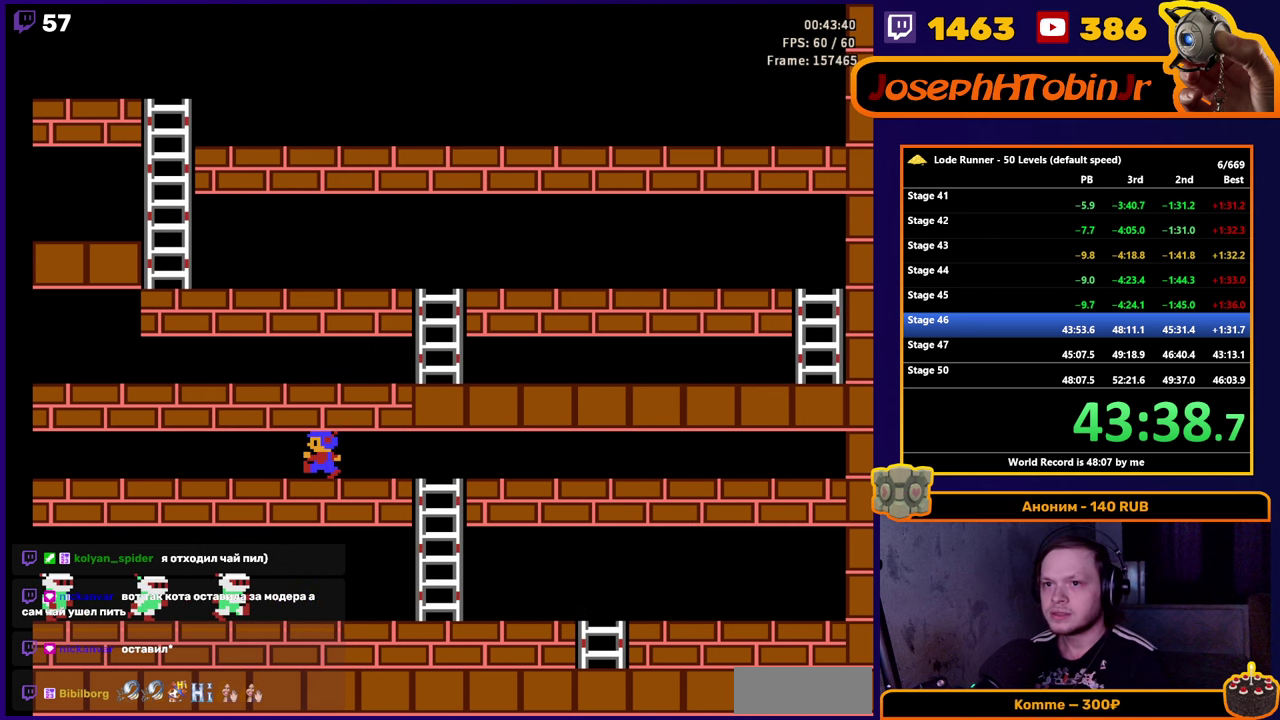
{"buttons": ["DPAD_LEFT"], "events": []}
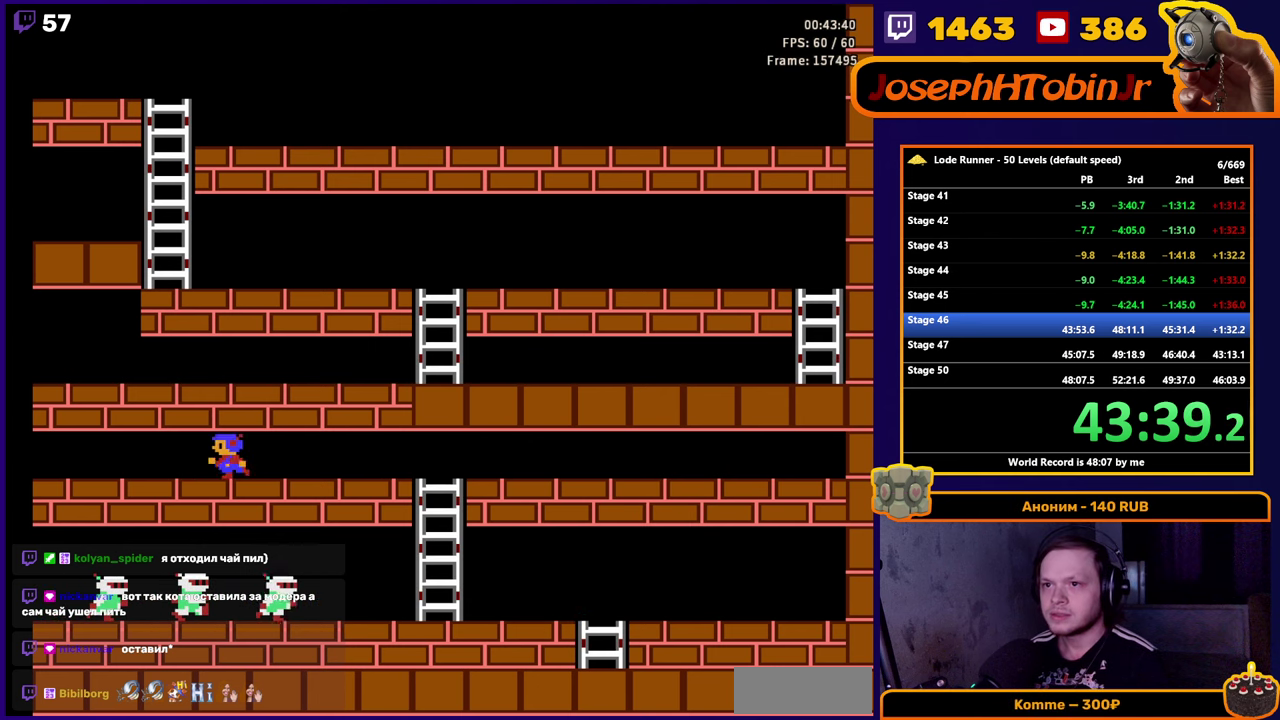
{"buttons": ["DPAD_LEFT"], "events": []}
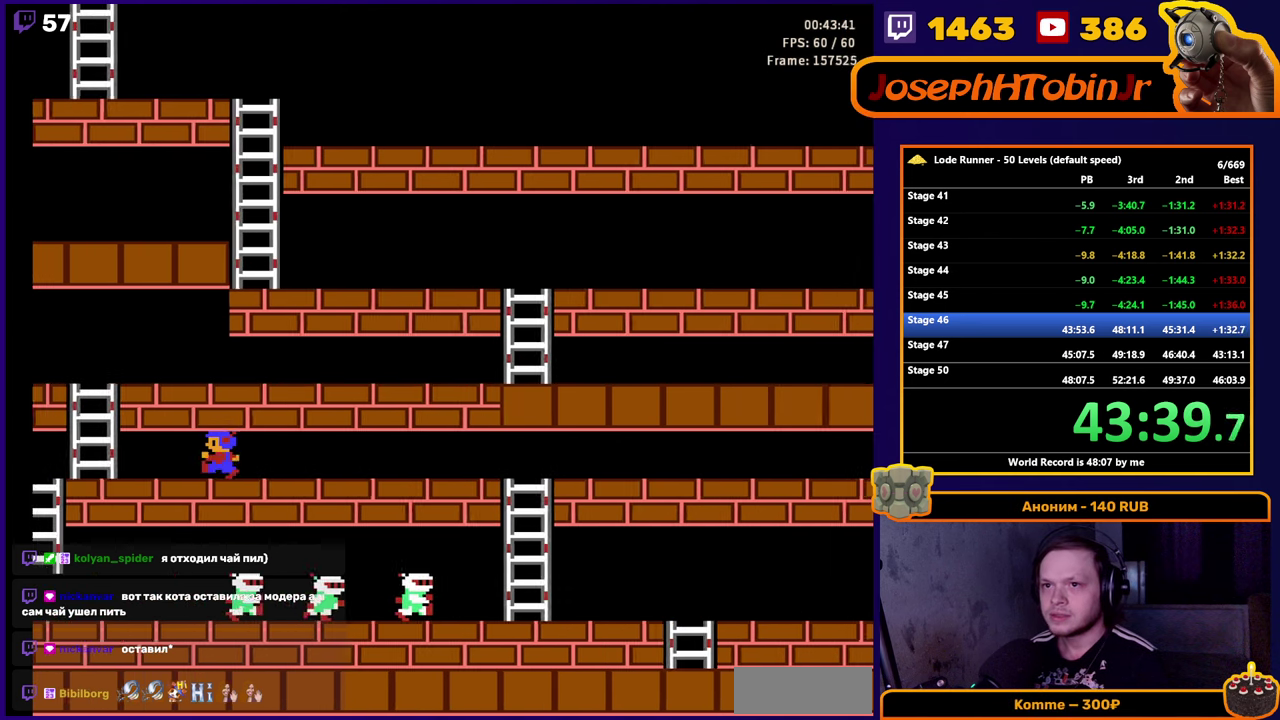
{"buttons": ["DPAD_UP", "DPAD_LEFT"], "events": [[500, "DPAD_UP", "down"]]}
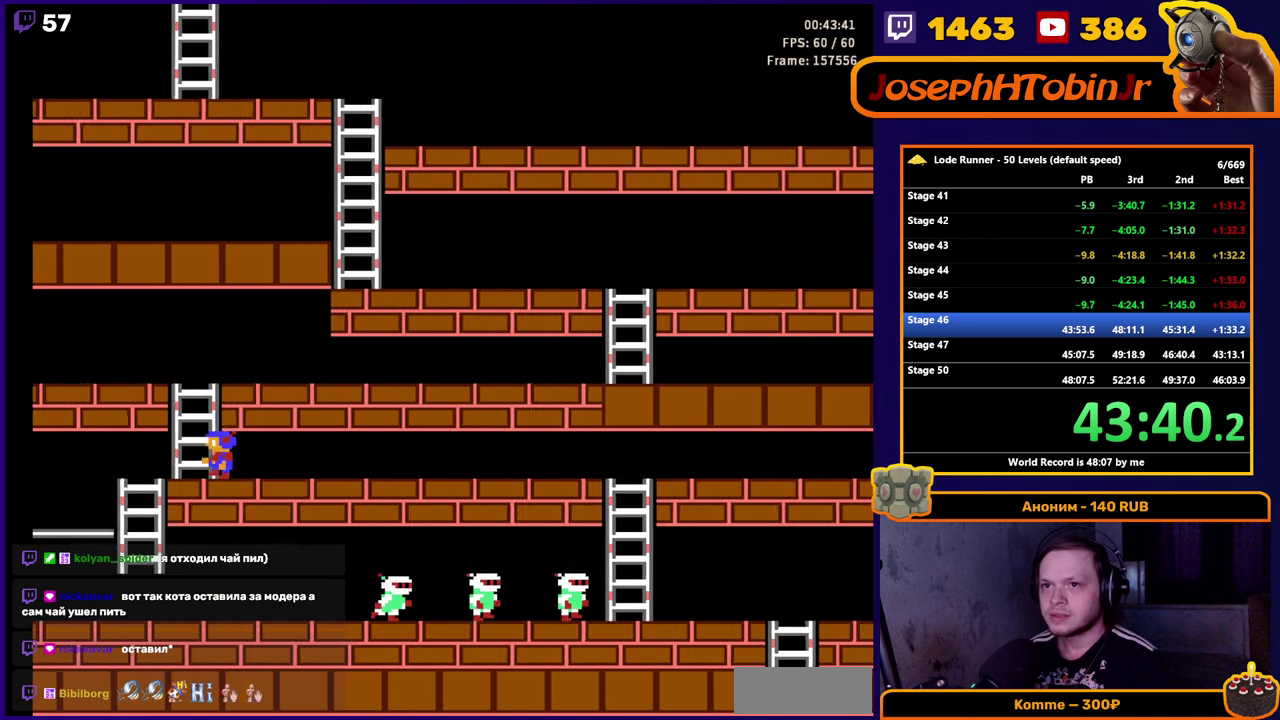
{"buttons": ["DPAD_LEFT"], "events": [[50, "DPAD_LEFT", "up"], [450, "DPAD_LEFT", "down"], [483, "DPAD_UP", "up"]]}
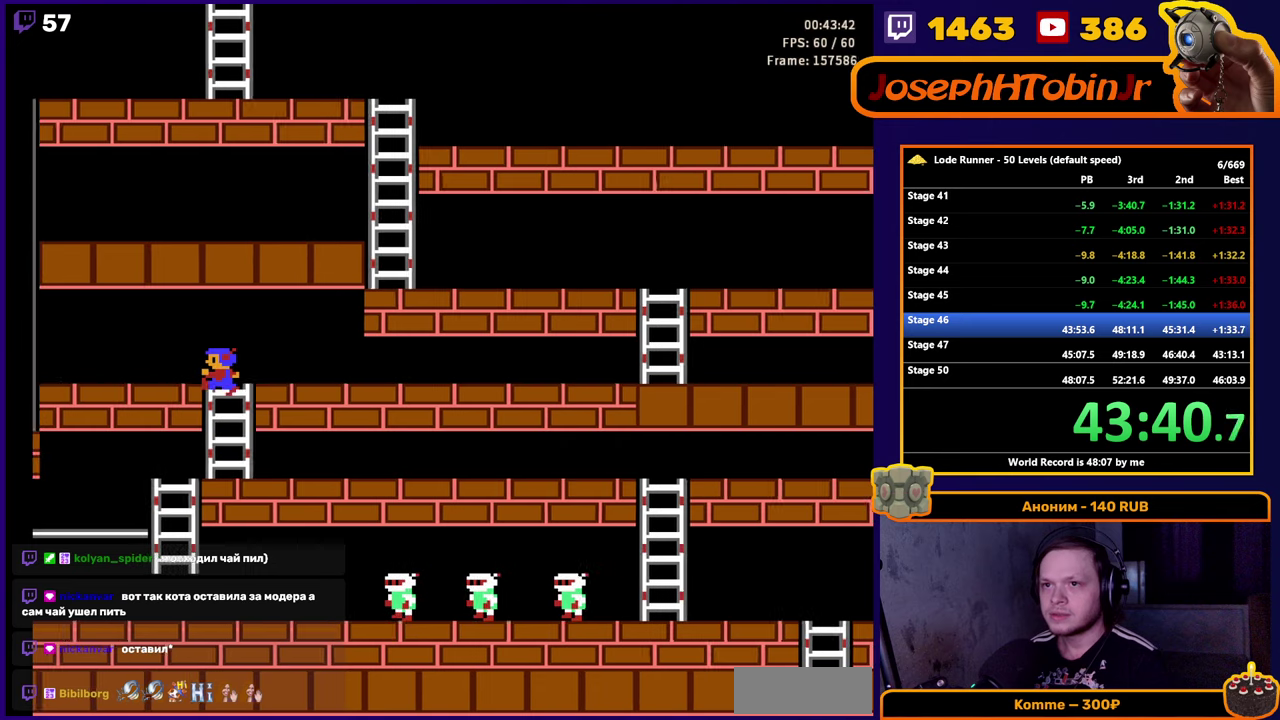
{"buttons": ["DPAD_LEFT"], "events": []}
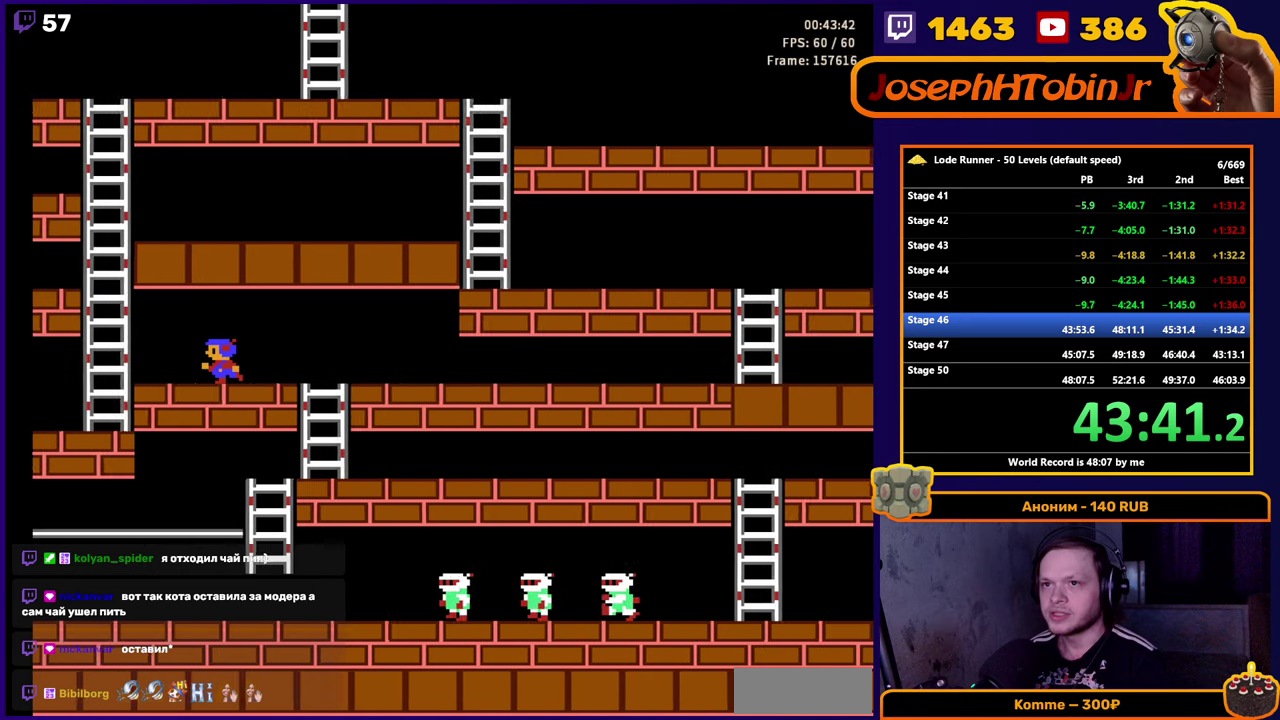
{"buttons": ["DPAD_UP"], "events": [[367, "DPAD_UP", "down"], [500, "DPAD_LEFT", "up"]]}
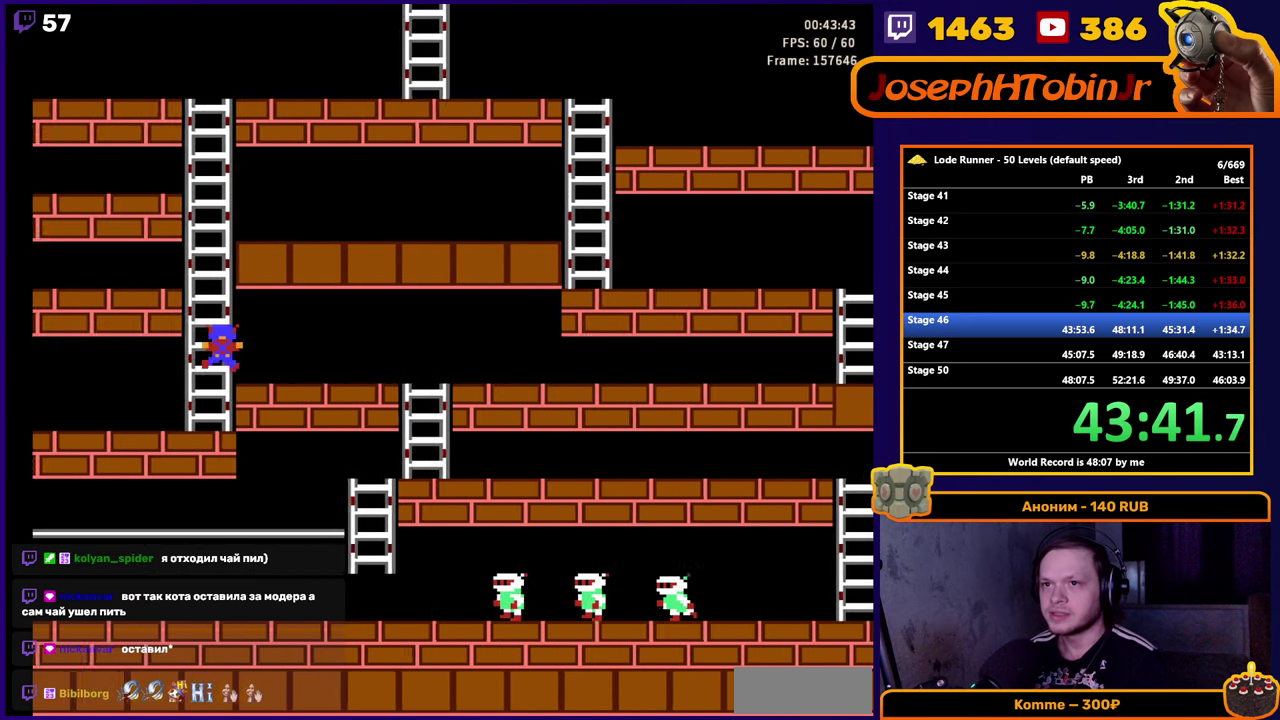
{"buttons": ["DPAD_UP"], "events": []}
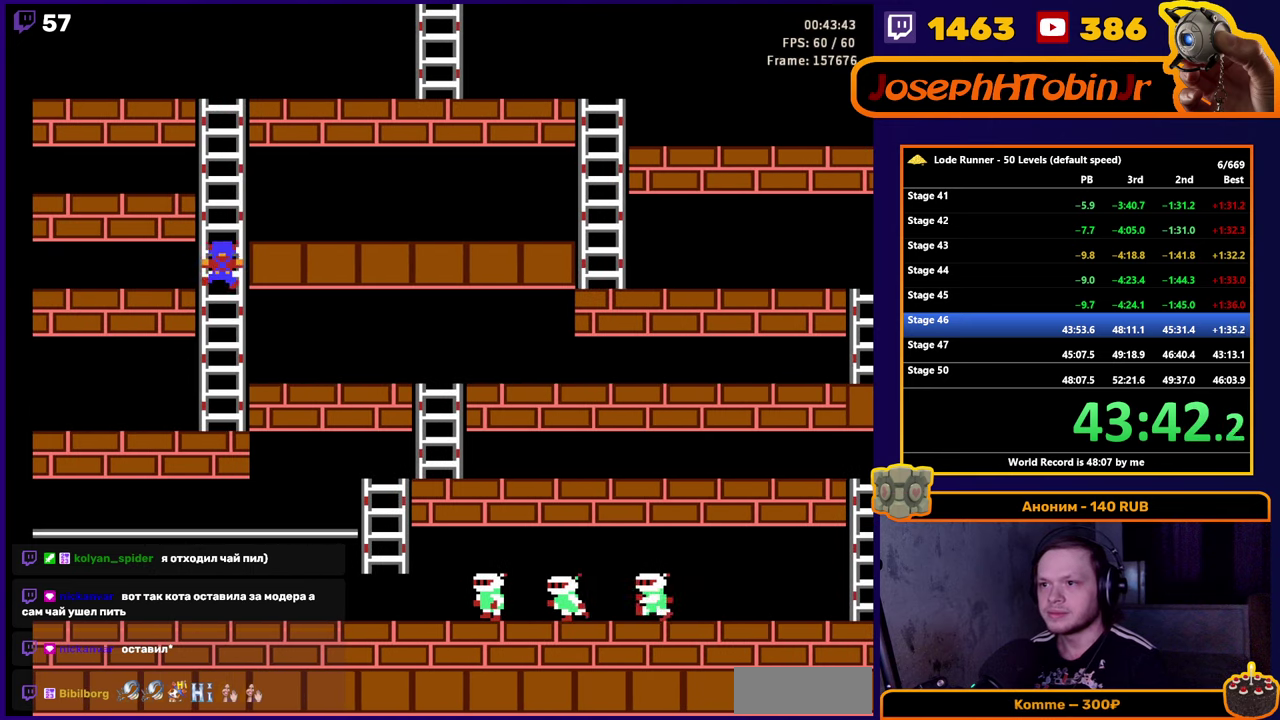
{"buttons": ["DPAD_UP"], "events": []}
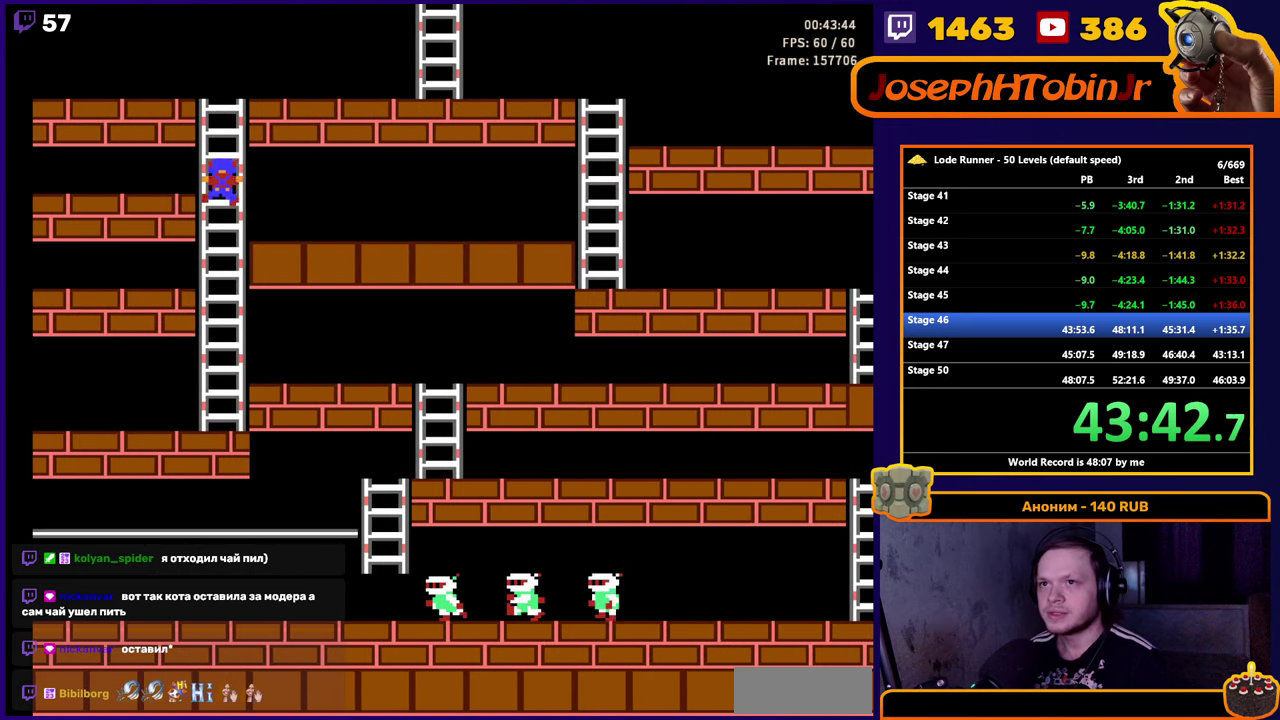
{"buttons": ["DPAD_UP", "DPAD_RIGHT"], "events": [[400, "DPAD_RIGHT", "down"]]}
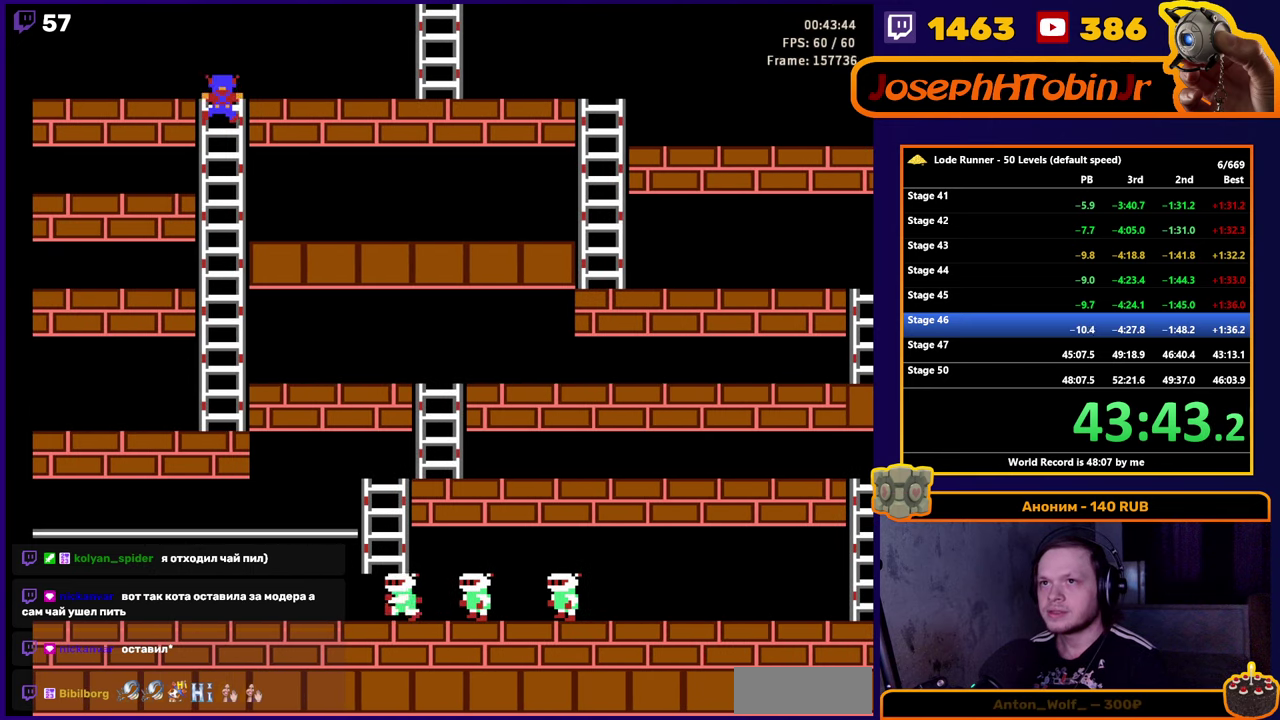
{"buttons": ["DPAD_RIGHT"], "events": [[17, "DPAD_UP", "up"]]}
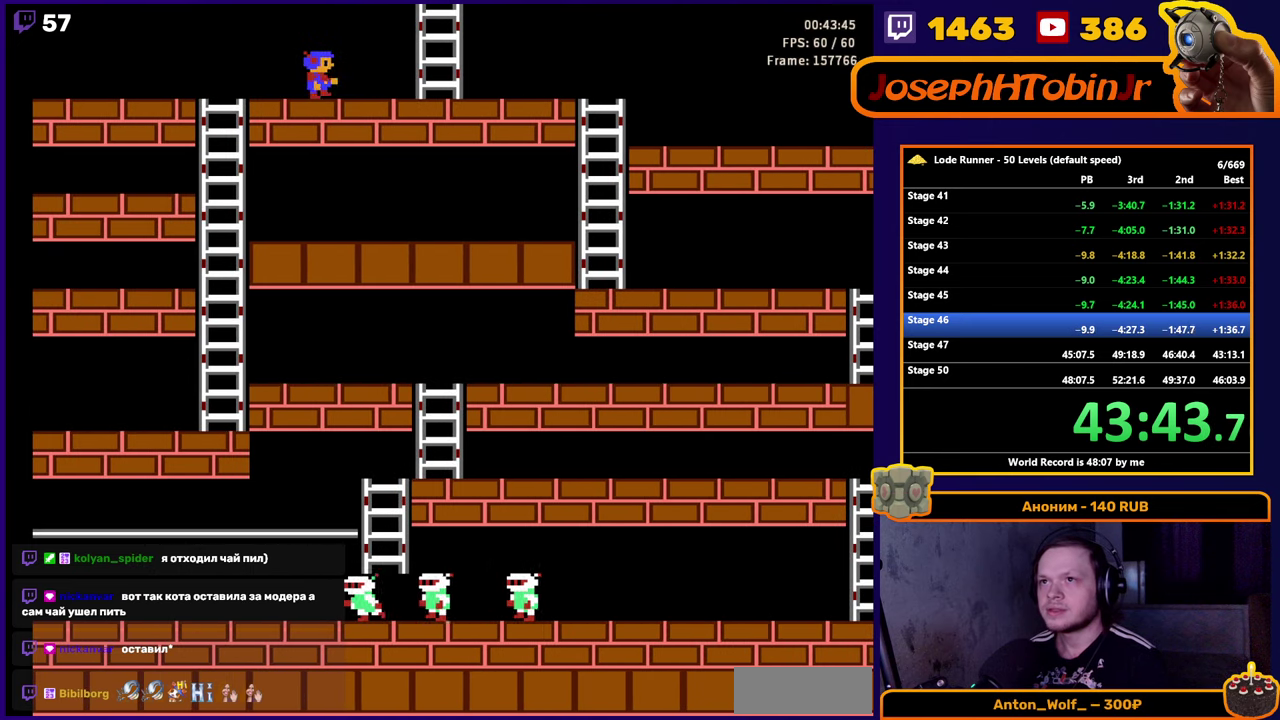
{"buttons": ["DPAD_UP", "DPAD_RIGHT"], "events": [[483, "DPAD_UP", "down"]]}
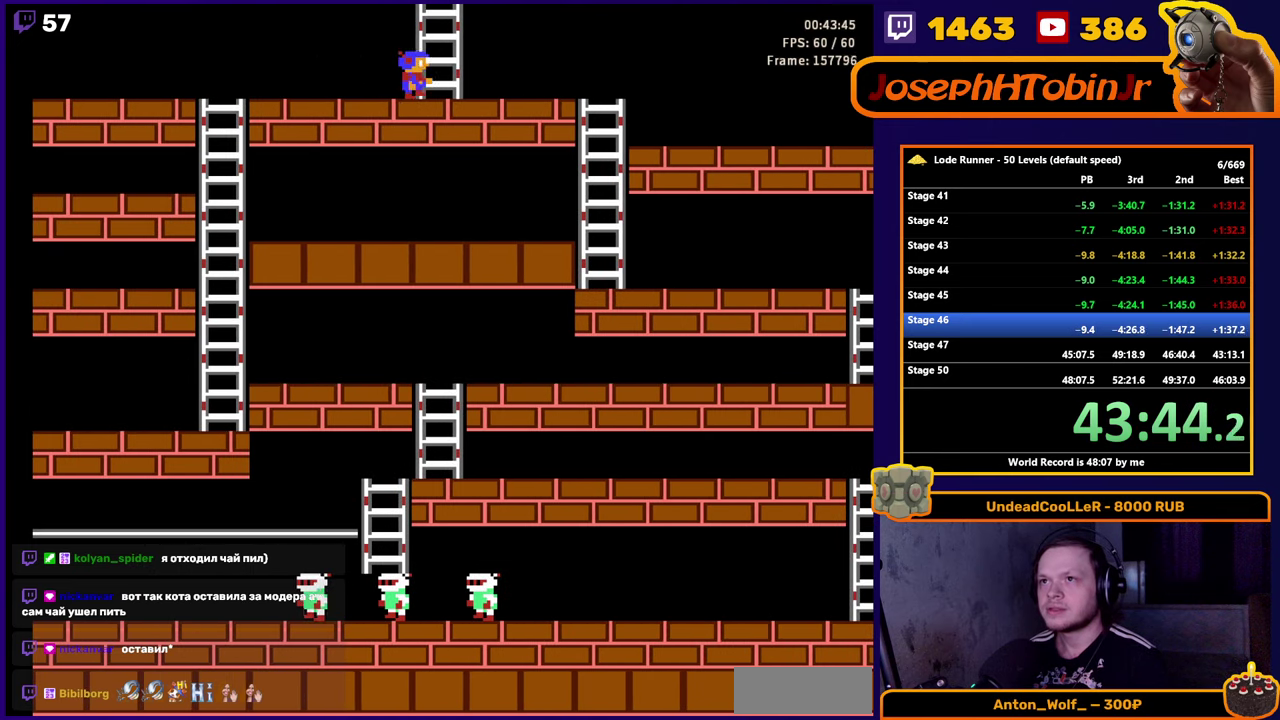
{"buttons": [], "events": [[100, "DPAD_RIGHT", "up"], [300, "DPAD_UP", "up"]]}